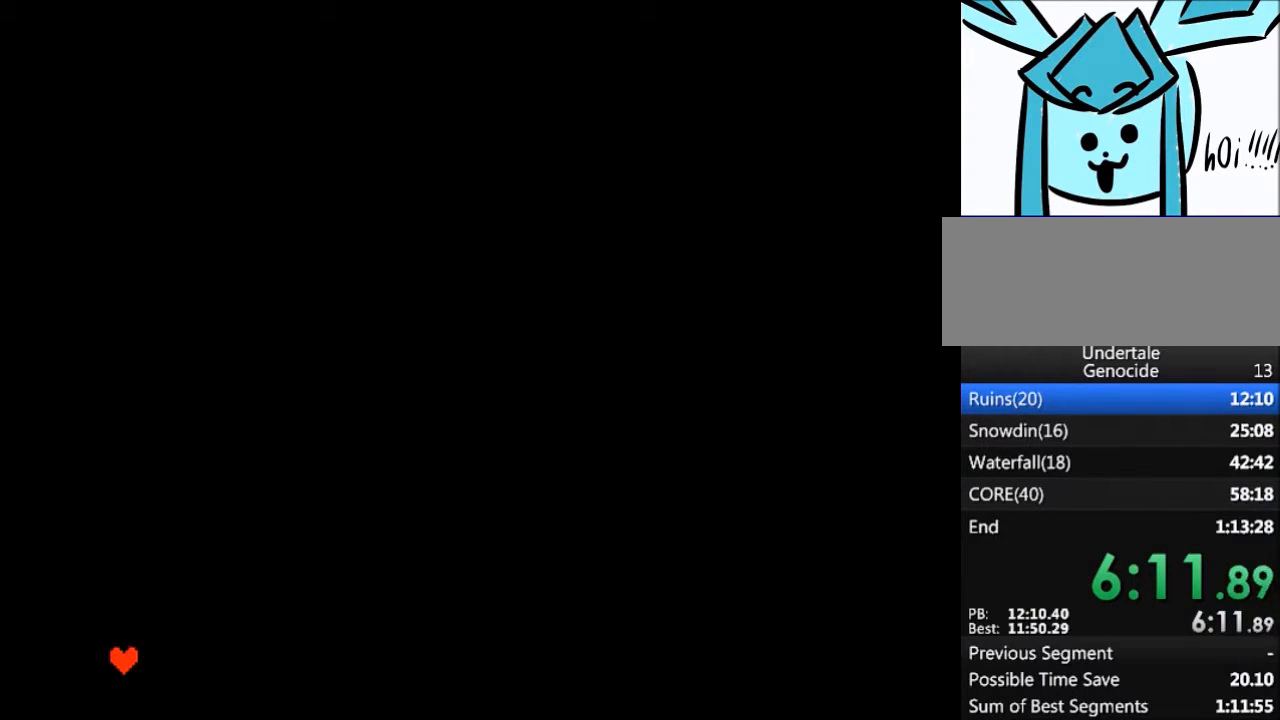
Gameplay with keyboard; each line is a JSON object with the keys held at the frame after it. "events" lists presses ("down") and releases ("up") of "c", "ctrl", "down", "left", "return", "right", "shift", "up", "x" and "z" between this image and that frame as [ms after this image, input, new state], when the widget could be followed in between. No other keys are recorded. Mouse input is not recorded.
{"keys": [], "events": [[301, "return", "down"], [368, "return", "up"], [368, "z", "down"], [401, "z", "up"]]}
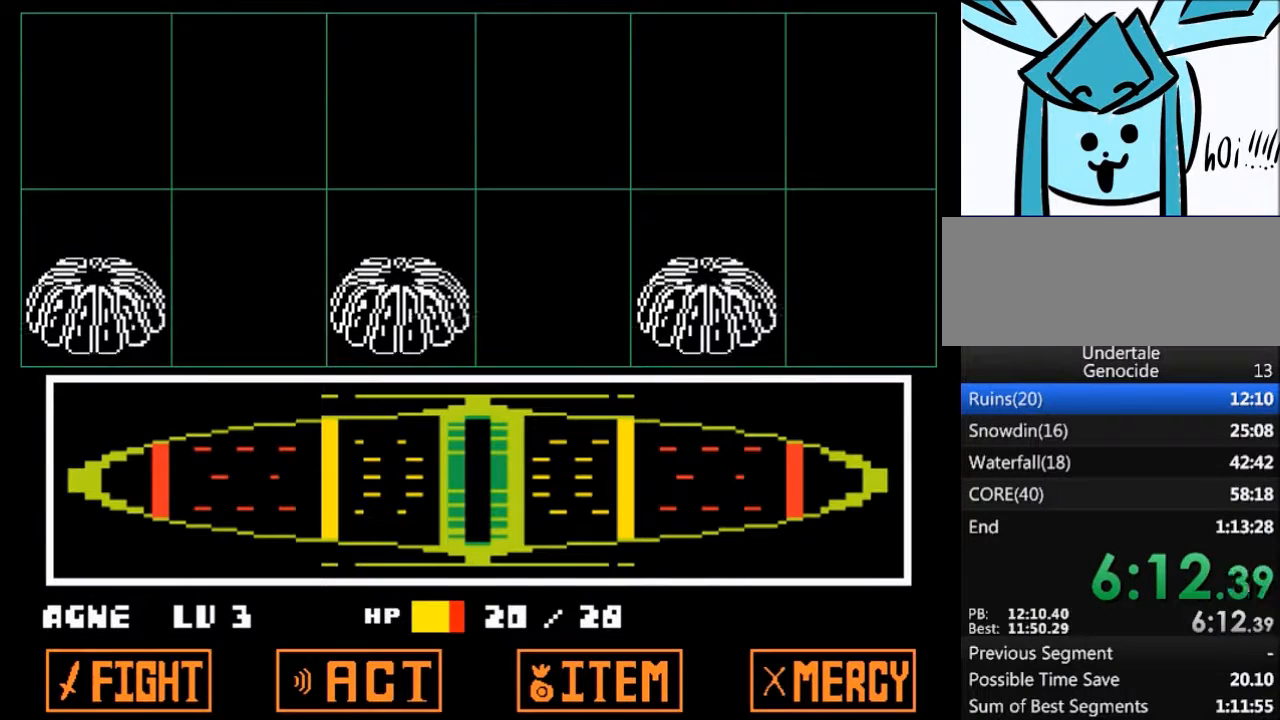
{"keys": [], "events": []}
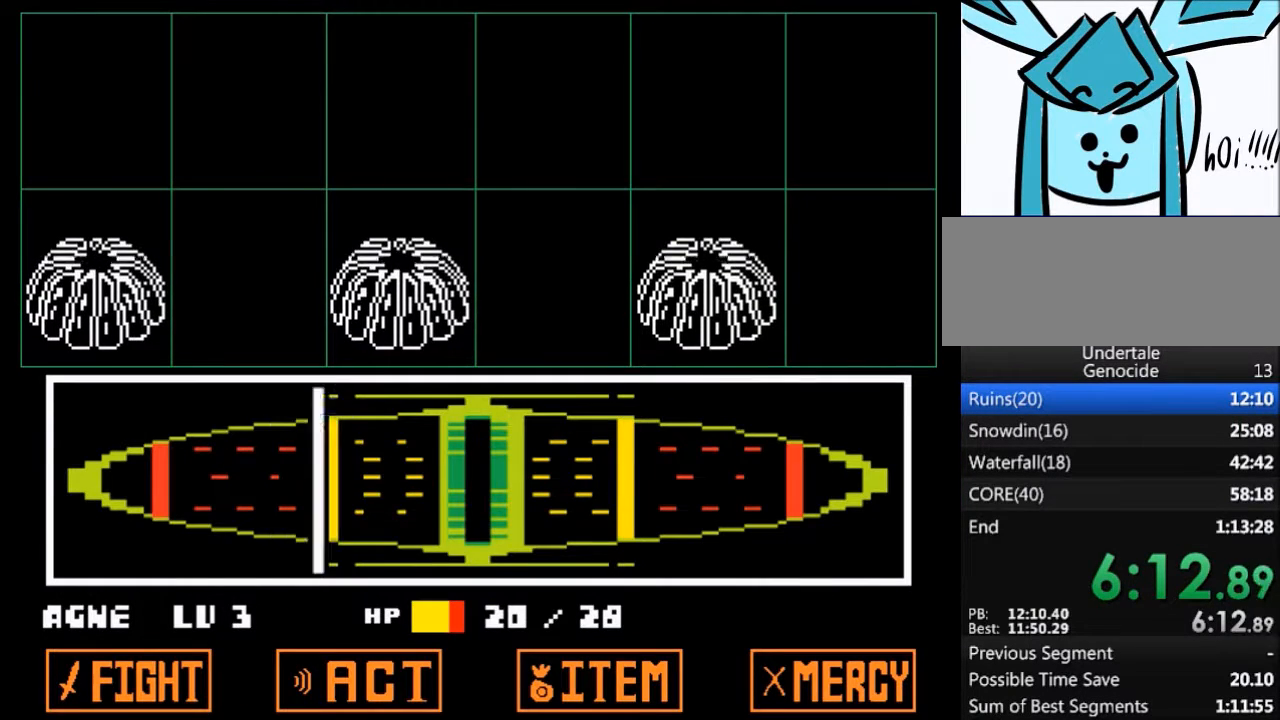
{"keys": [], "events": [[334, "return", "down"], [434, "return", "up"]]}
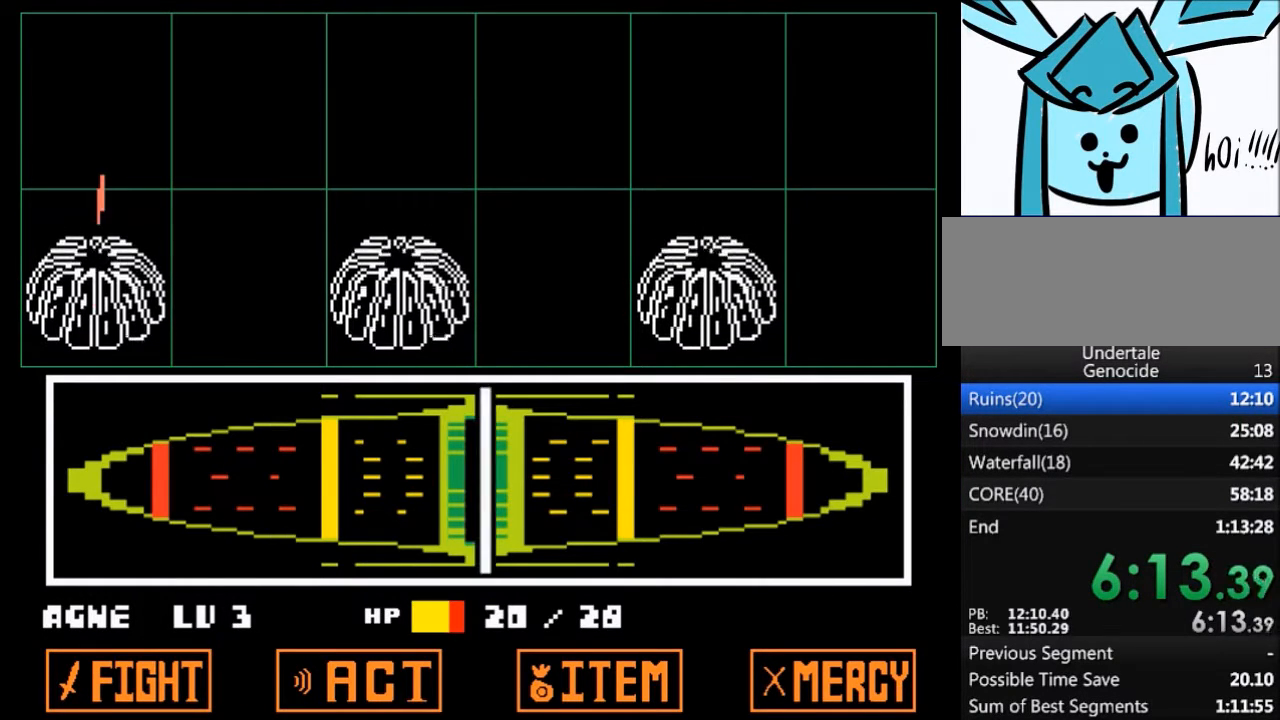
{"keys": [], "events": [[167, "z", "down"], [267, "z", "up"]]}
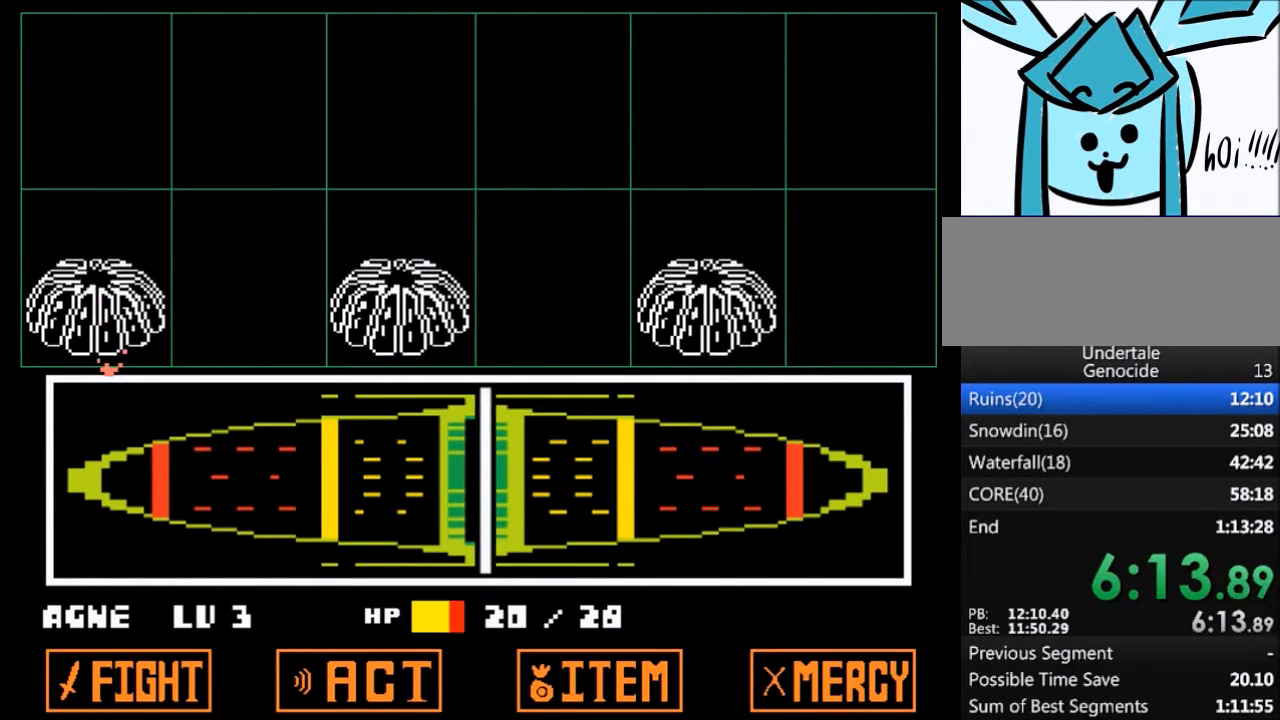
{"keys": [], "events": []}
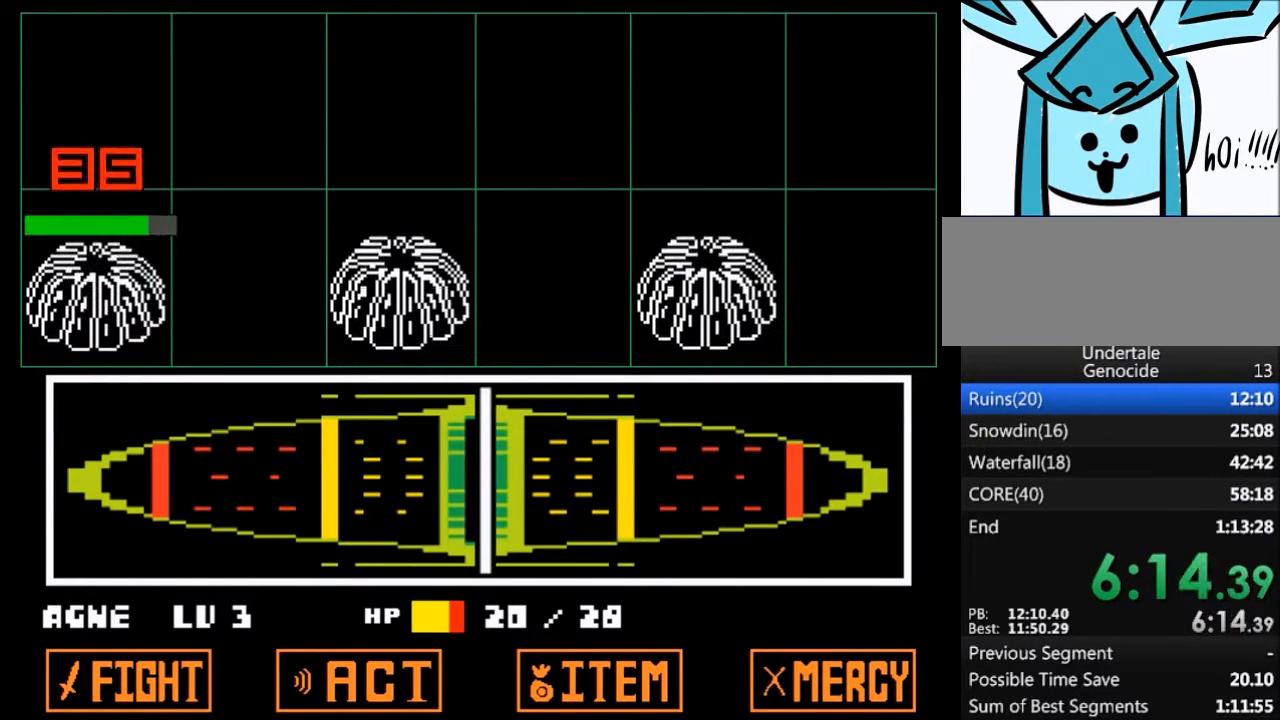
{"keys": [], "events": []}
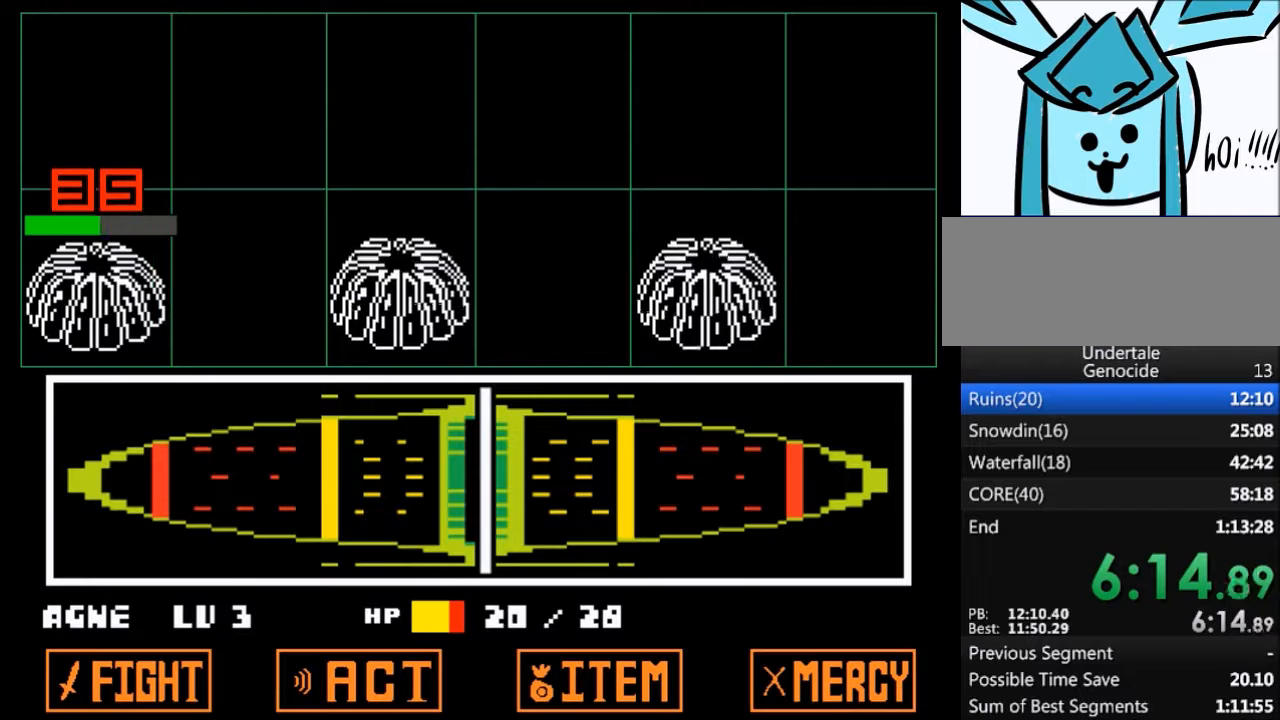
{"keys": ["shift"], "events": [[201, "return", "down"], [267, "shift", "down"], [301, "return", "up"], [301, "z", "down"], [368, "shift", "up"], [368, "x", "down"], [401, "z", "up"], [434, "return", "down"], [434, "shift", "down"], [434, "x", "up"], [501, "return", "up"]]}
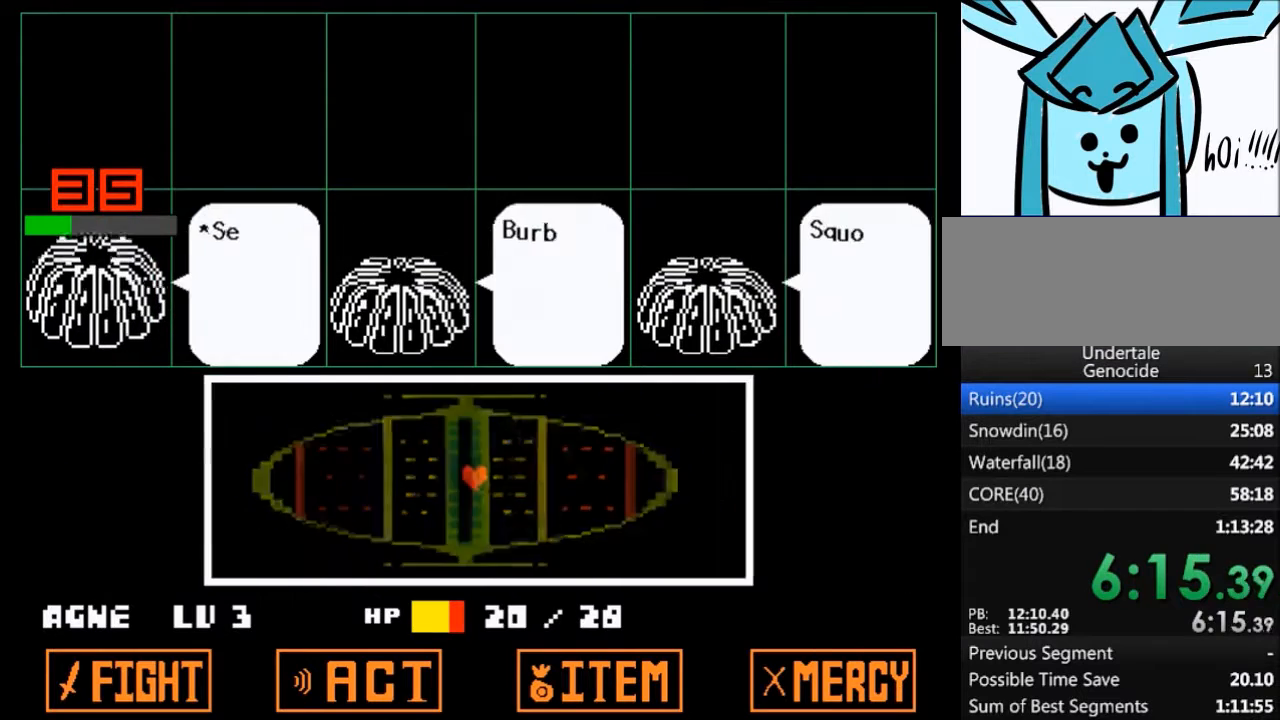
{"keys": ["x"], "events": [[33, "shift", "up"], [33, "x", "down"], [33, "z", "down"], [100, "z", "up"], [133, "return", "down"], [133, "shift", "down"], [133, "x", "up"], [167, "return", "up"], [234, "shift", "up"], [234, "z", "down"], [267, "x", "down"], [334, "return", "down"], [334, "shift", "down"], [334, "z", "up"], [367, "return", "up"], [367, "x", "up"], [400, "shift", "up"], [467, "x", "down"], [467, "z", "down"], [500, "z", "up"]]}
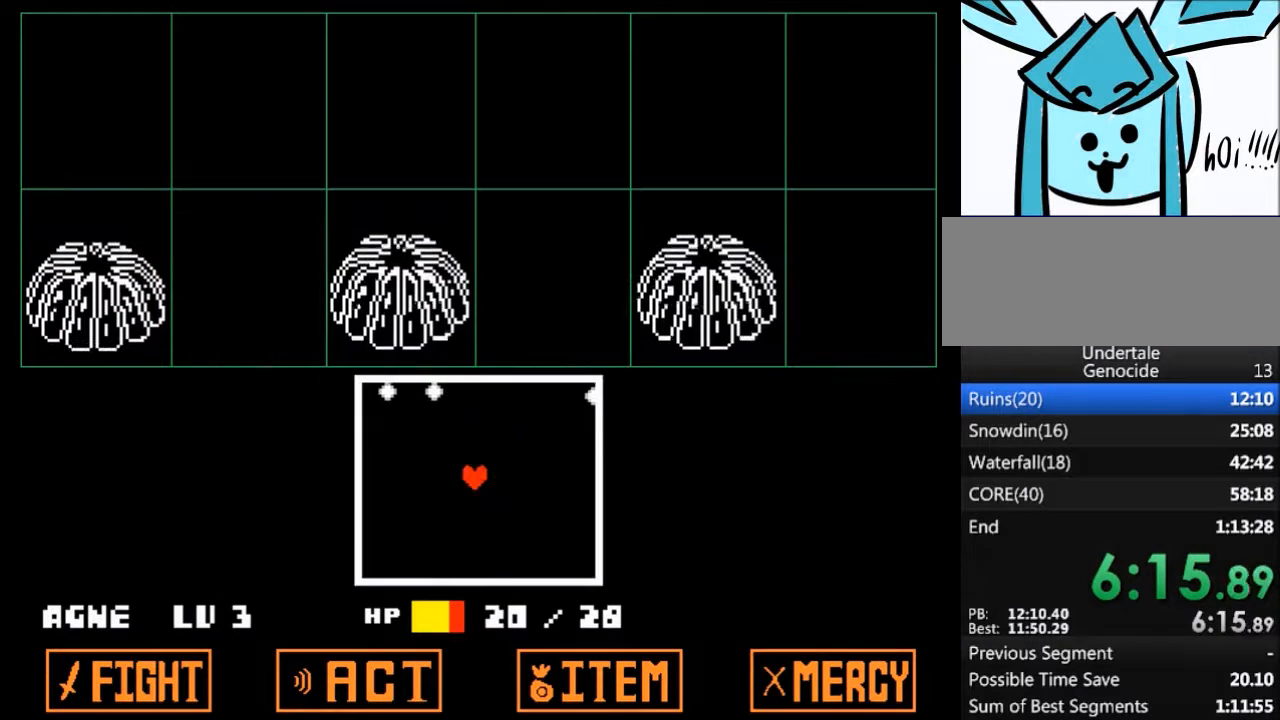
{"keys": [], "events": [[67, "x", "up"]]}
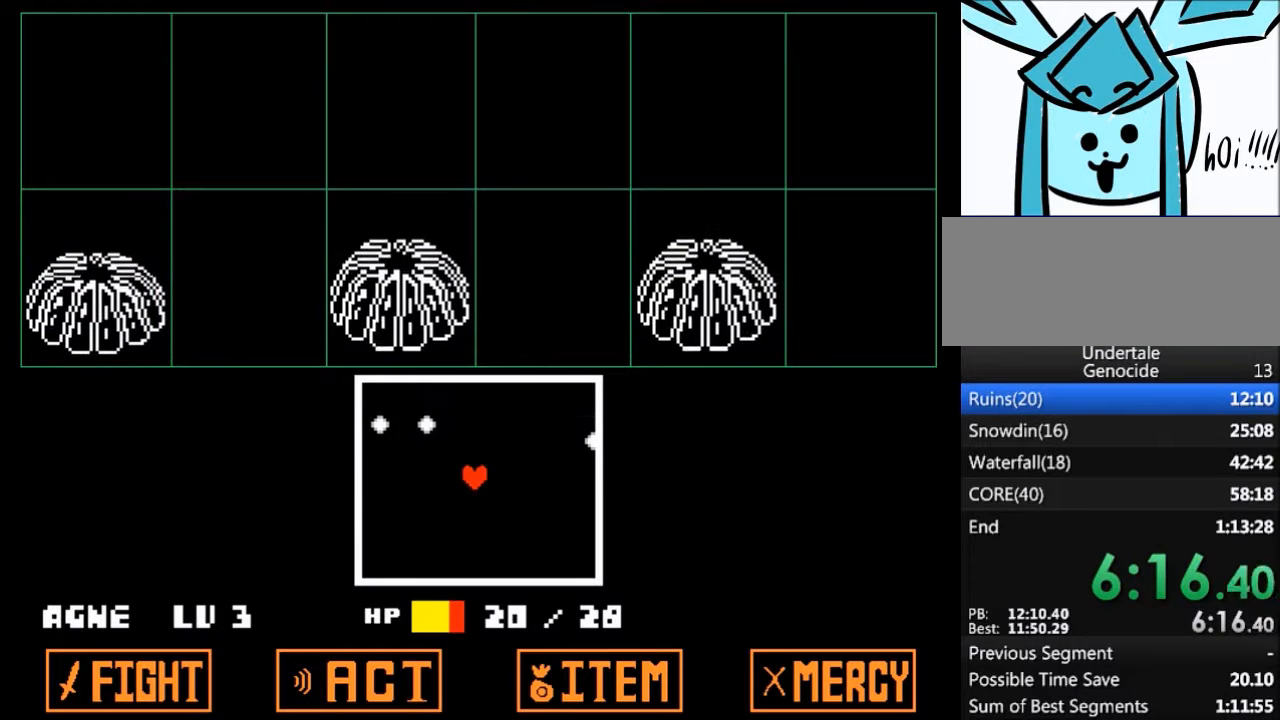
{"keys": ["down"], "events": [[200, "down", "down"]]}
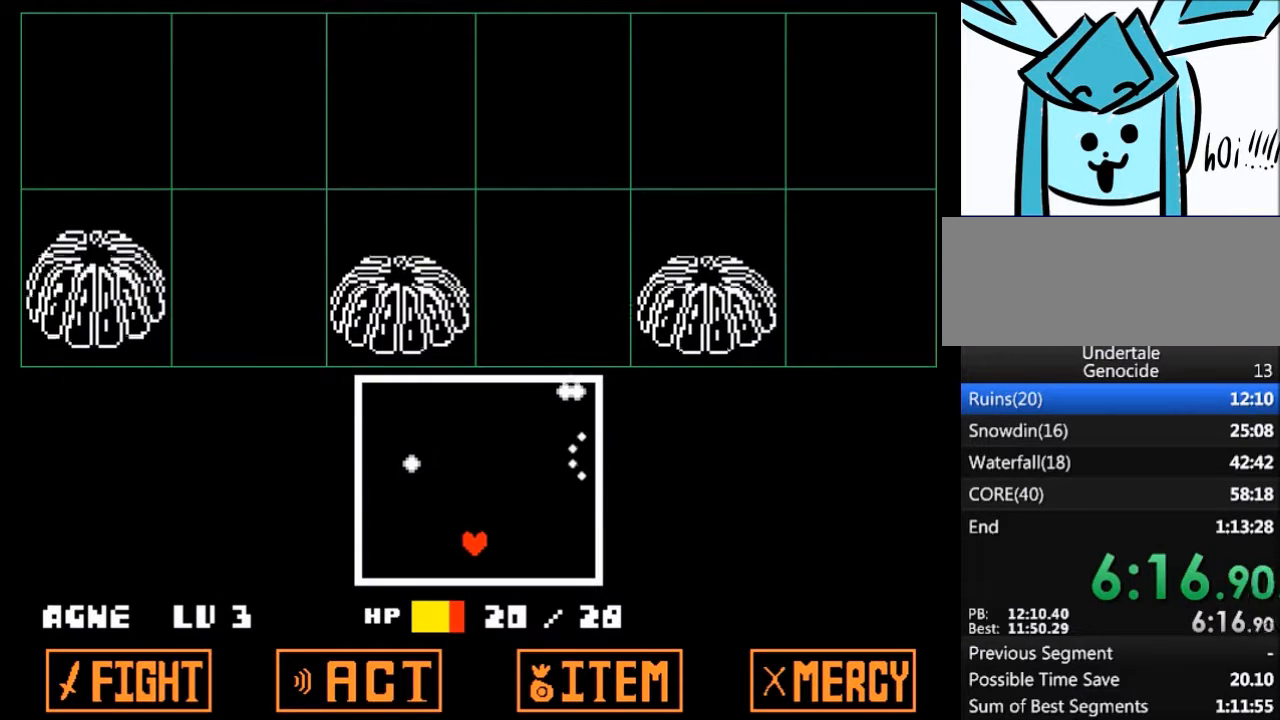
{"keys": [], "events": [[134, "down", "up"]]}
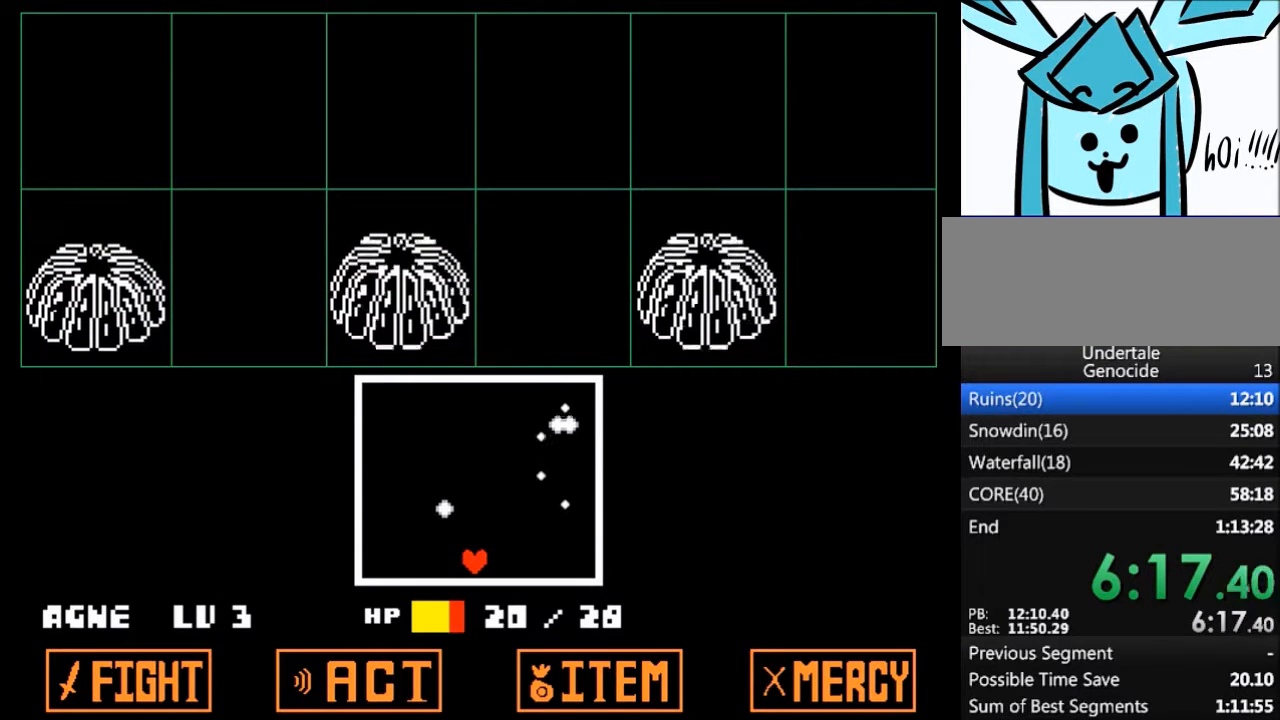
{"keys": [], "events": [[300, "right", "down"], [367, "right", "up"]]}
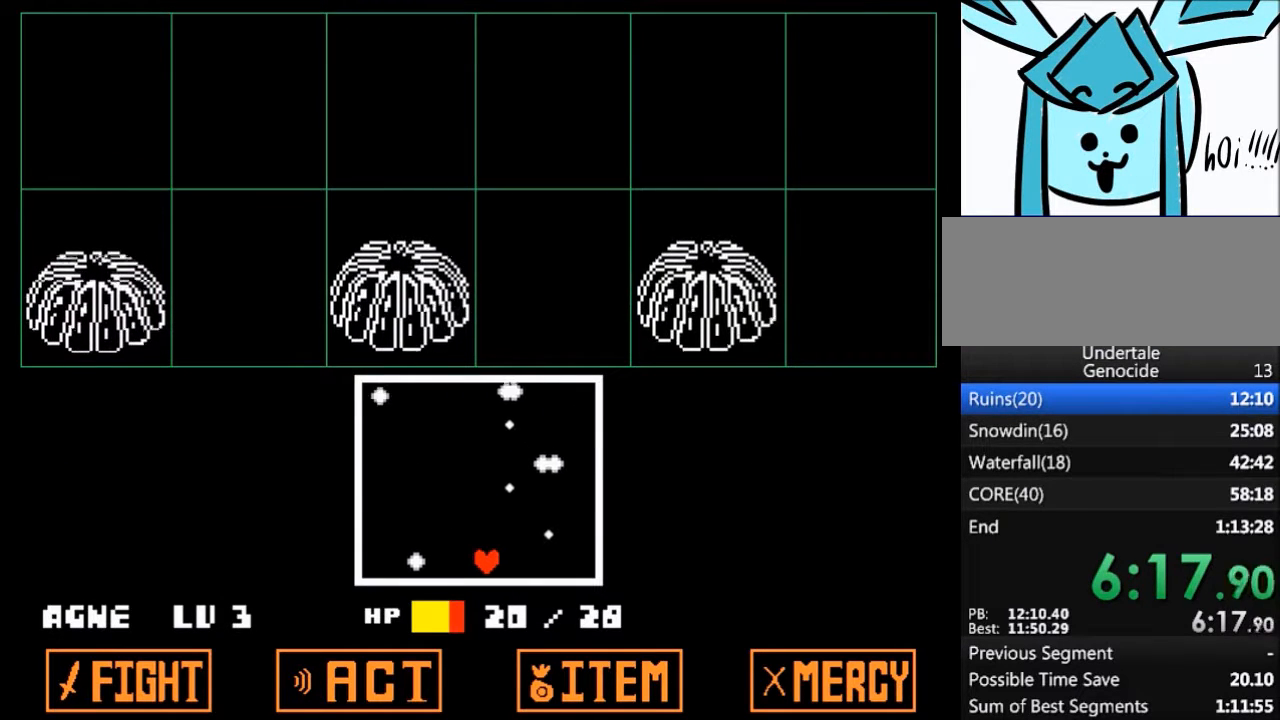
{"keys": [], "events": []}
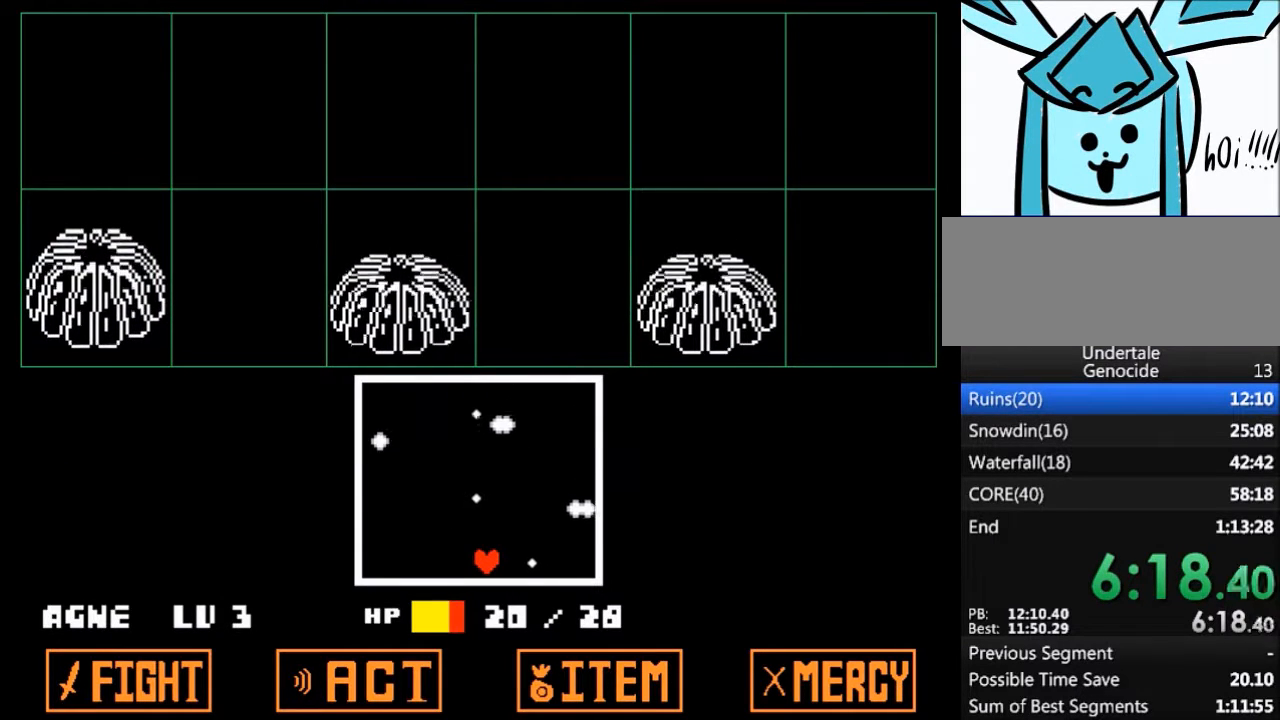
{"keys": [], "events": []}
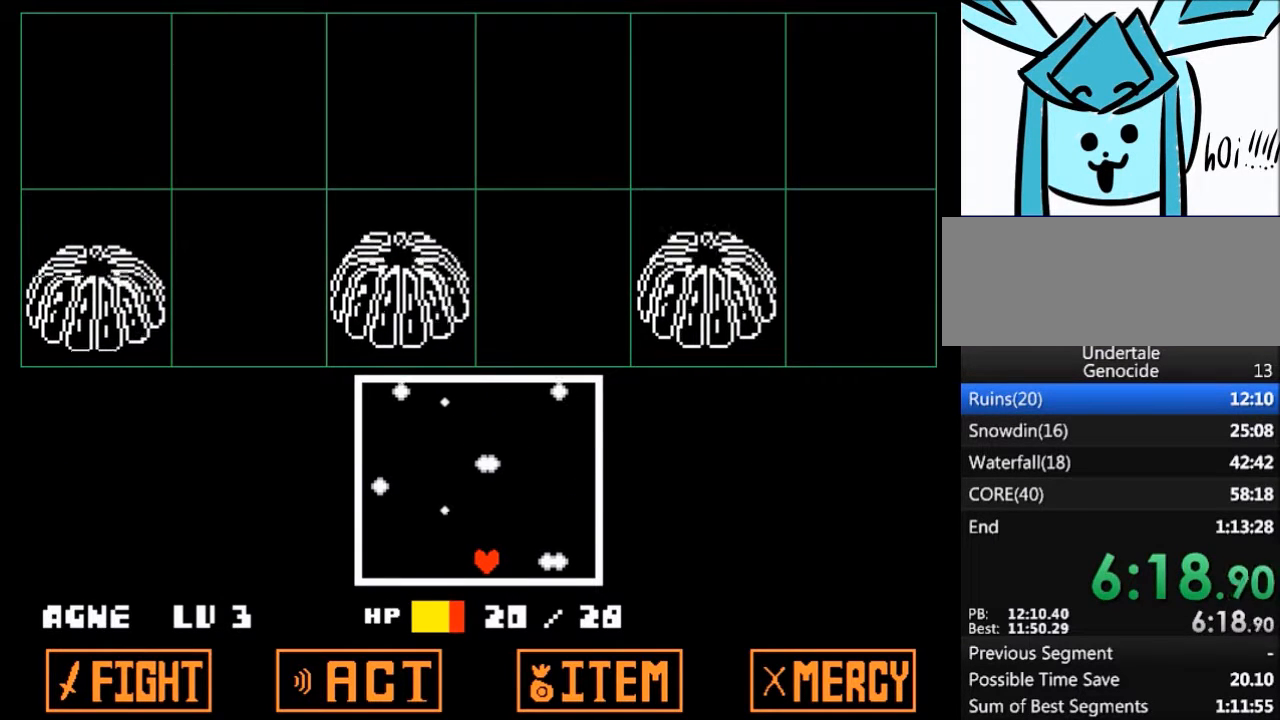
{"keys": [], "events": [[334, "left", "down"], [501, "left", "up"]]}
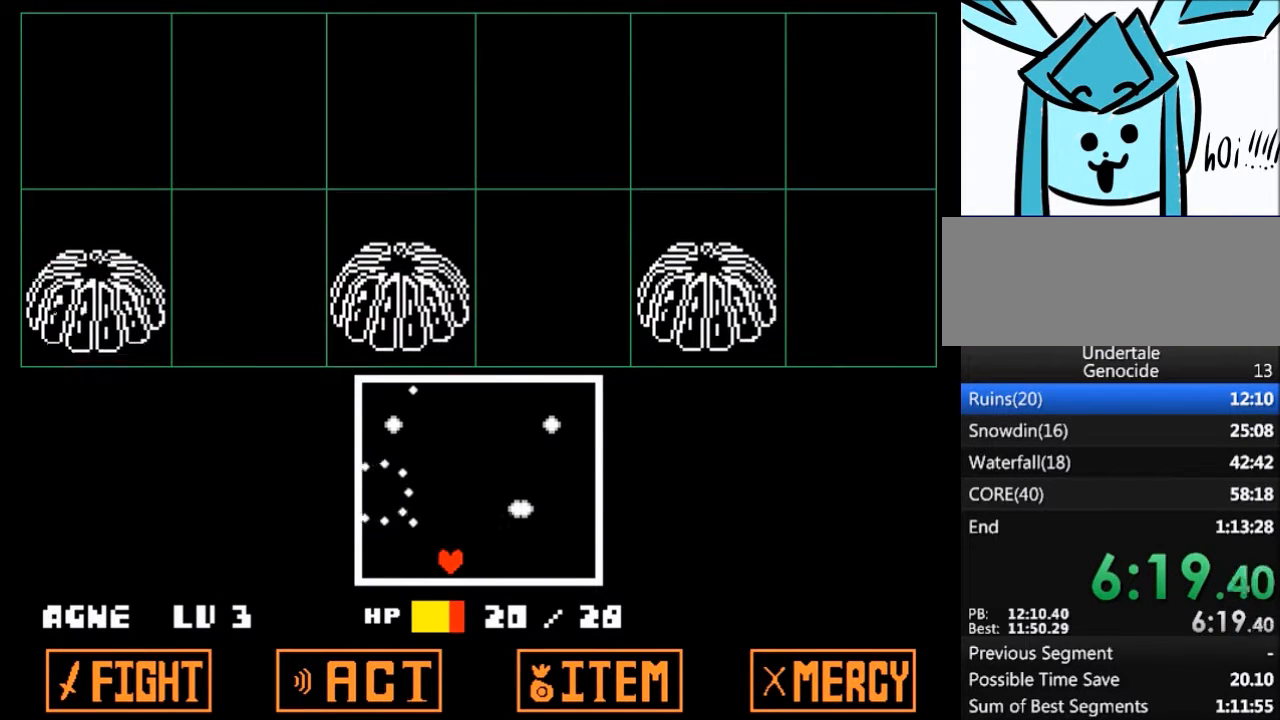
{"keys": ["up"], "events": [[400, "up", "down"]]}
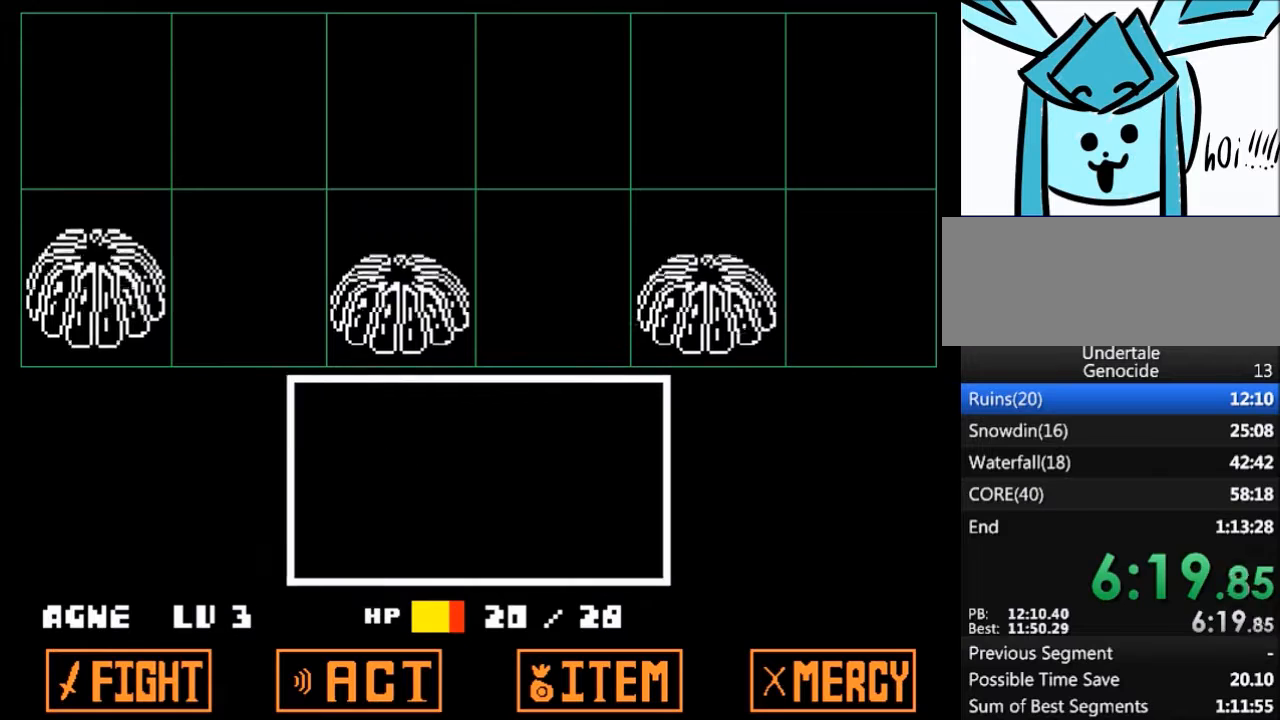
{"keys": ["return"], "events": [[167, "up", "up"], [501, "return", "down"]]}
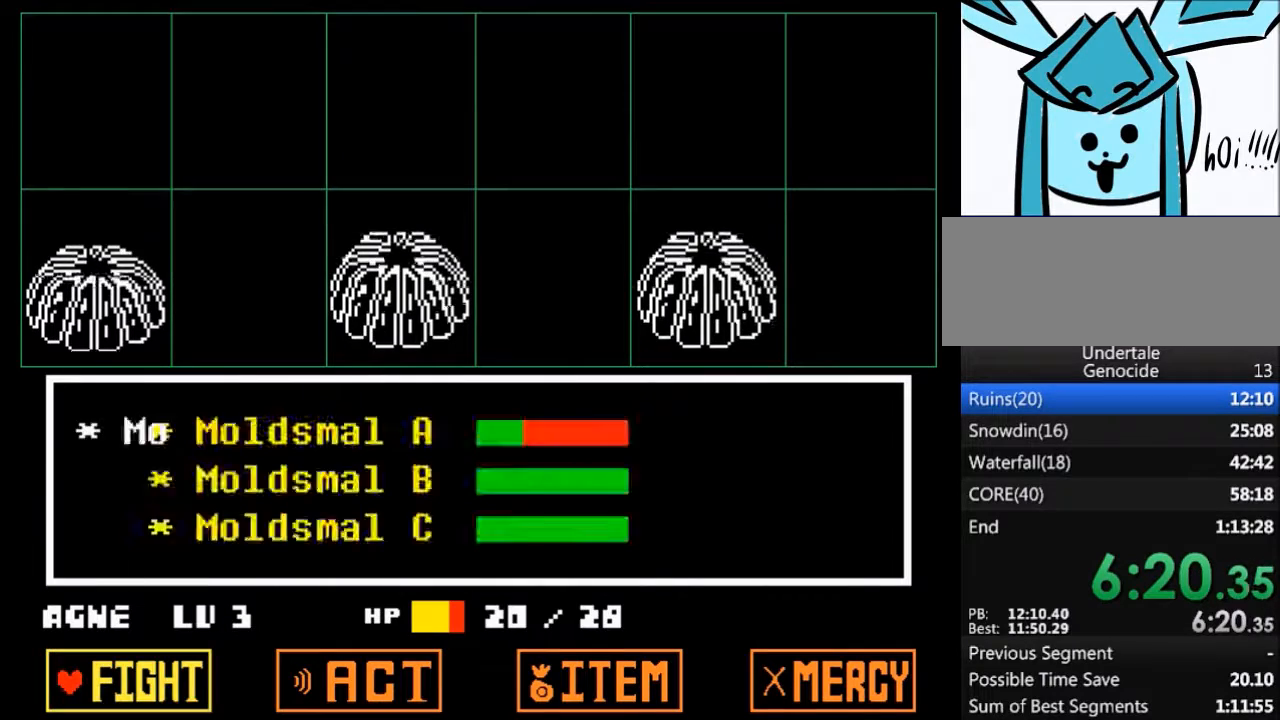
{"keys": [], "events": [[33, "z", "down"], [66, "return", "up"], [133, "z", "up"]]}
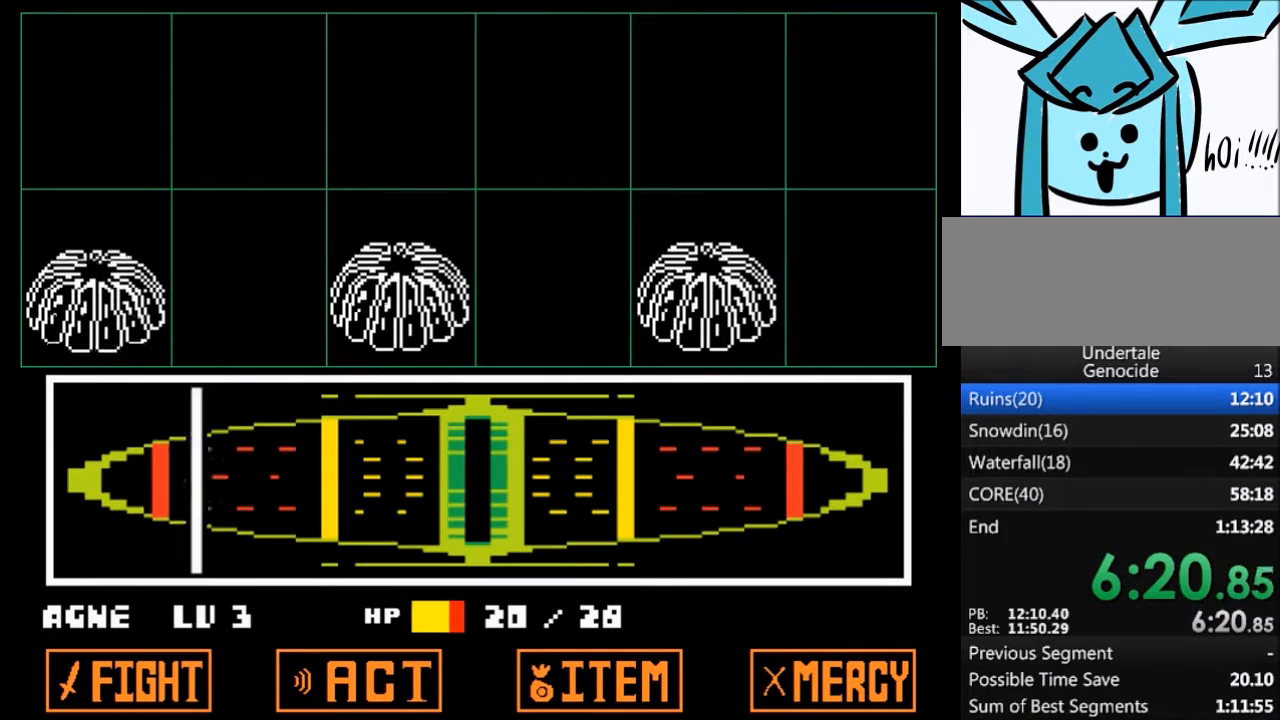
{"keys": ["return"], "events": [[501, "return", "down"]]}
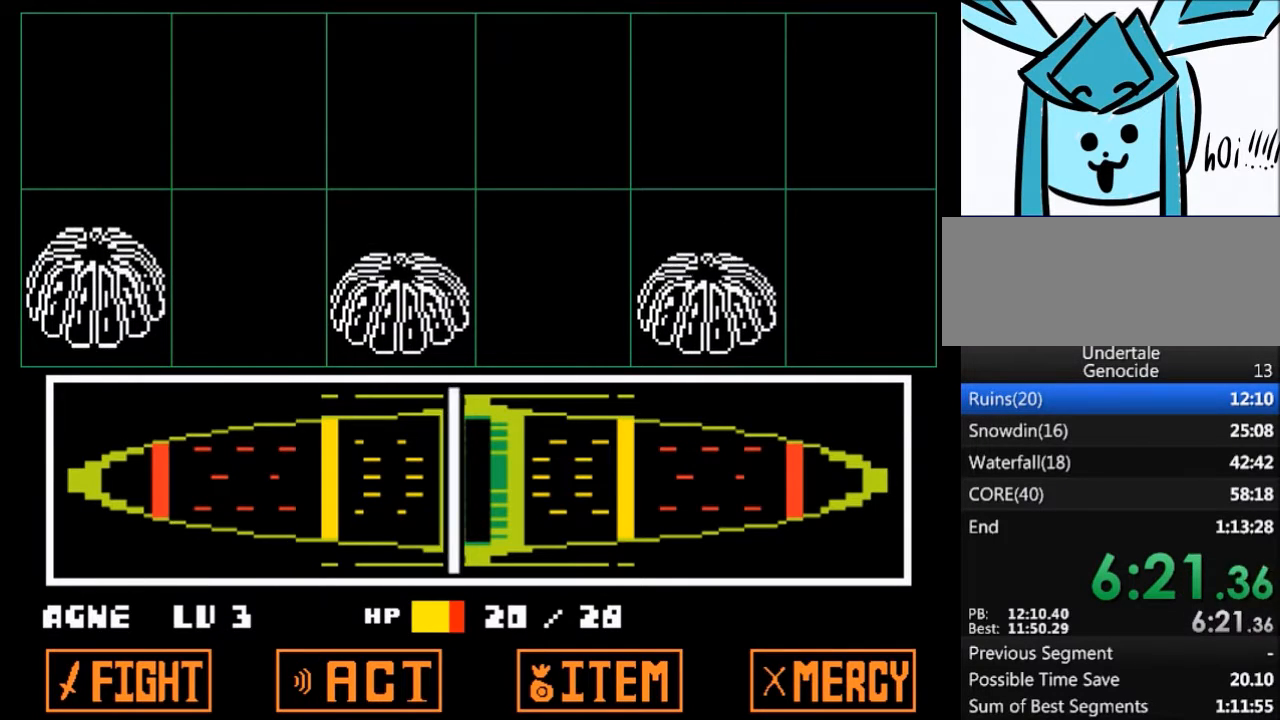
{"keys": [], "events": [[166, "return", "up"]]}
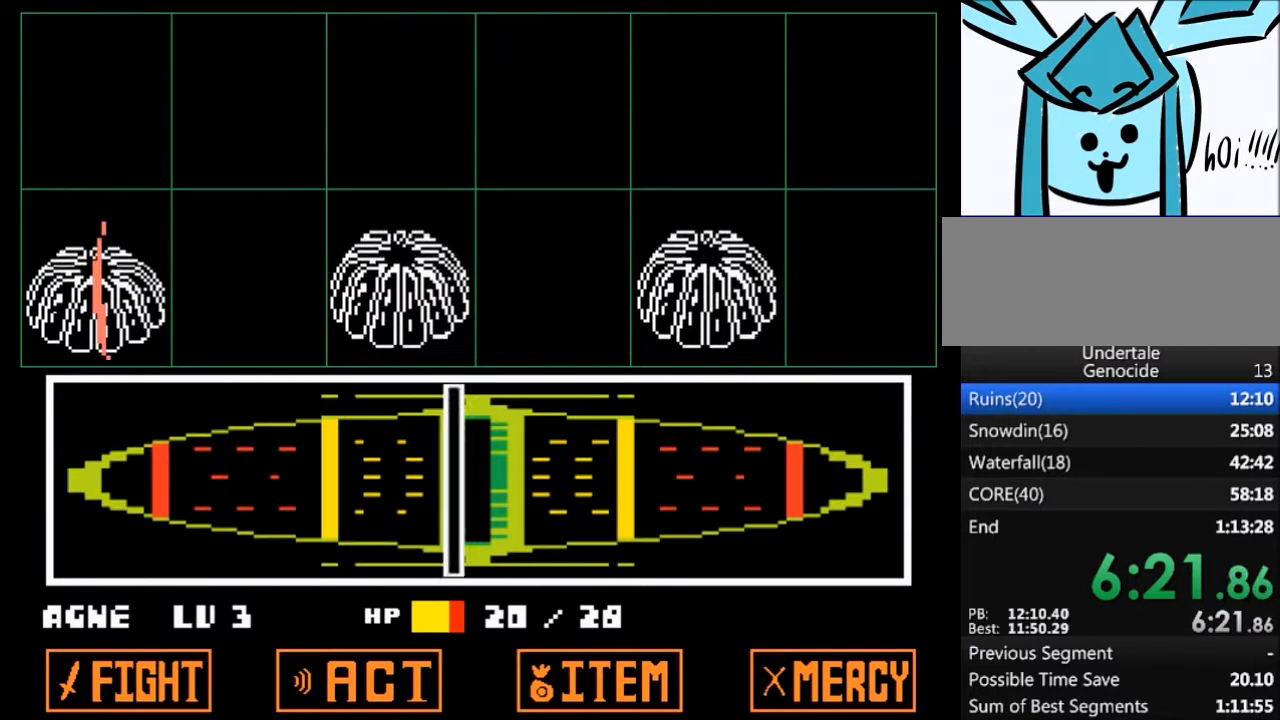
{"keys": [], "events": []}
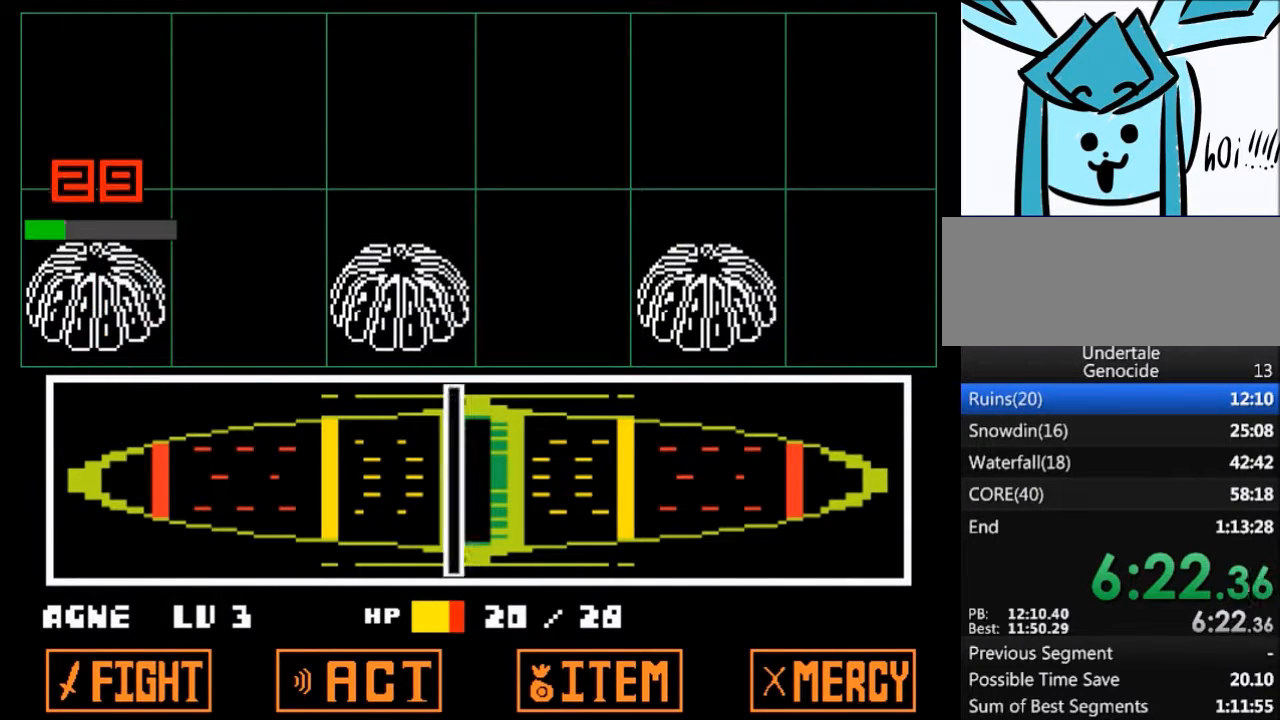
{"keys": [], "events": []}
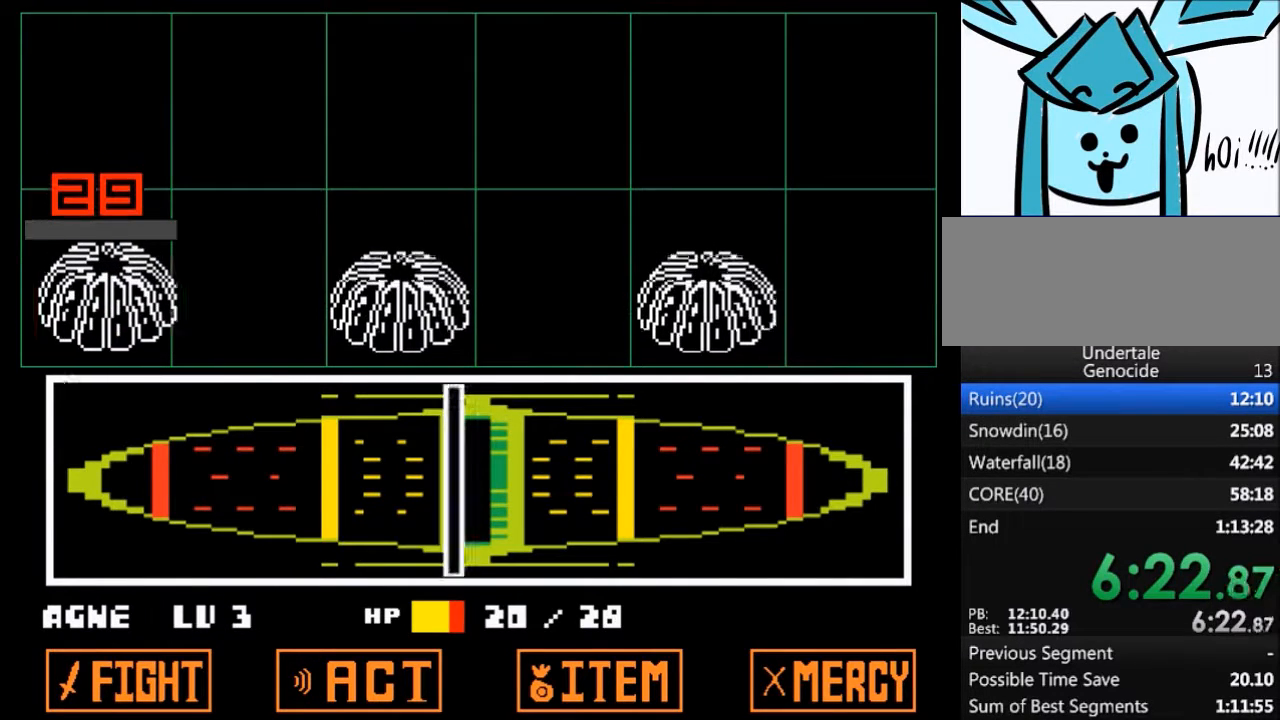
{"keys": ["shift"], "events": [[200, "return", "down"], [234, "shift", "down"], [300, "return", "up"], [300, "z", "down"], [334, "shift", "up"], [334, "x", "down"], [401, "return", "down"], [401, "z", "up"], [434, "shift", "down"], [434, "x", "up"], [467, "return", "up"]]}
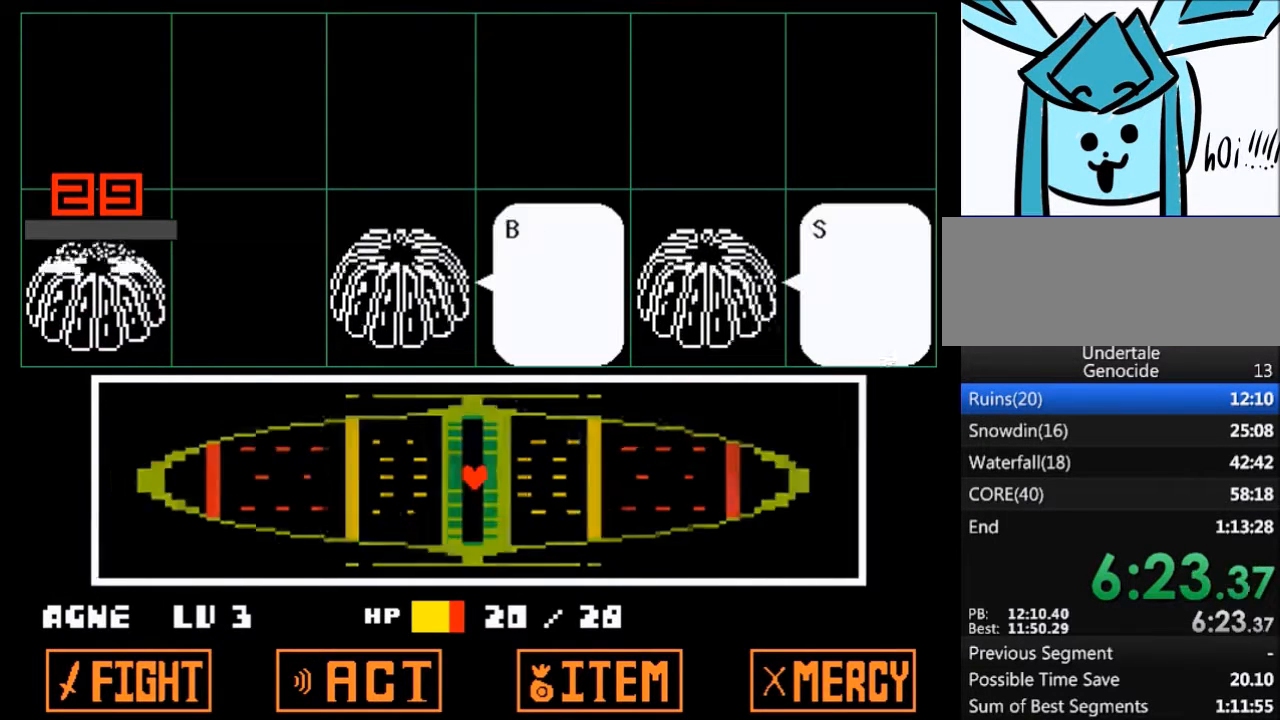
{"keys": ["return", "shift", "x"], "events": [[33, "shift", "up"], [33, "x", "down"], [33, "z", "down"], [66, "z", "up"], [133, "return", "down"], [133, "shift", "down"], [133, "x", "up"], [133, "z", "down"], [166, "return", "up"], [166, "shift", "up"], [267, "x", "down"], [300, "return", "down"], [300, "shift", "down"], [300, "z", "up"], [367, "return", "up"], [367, "shift", "up"], [367, "x", "up"], [433, "z", "down"], [467, "return", "down"], [467, "shift", "down"], [467, "x", "down"], [467, "z", "up"]]}
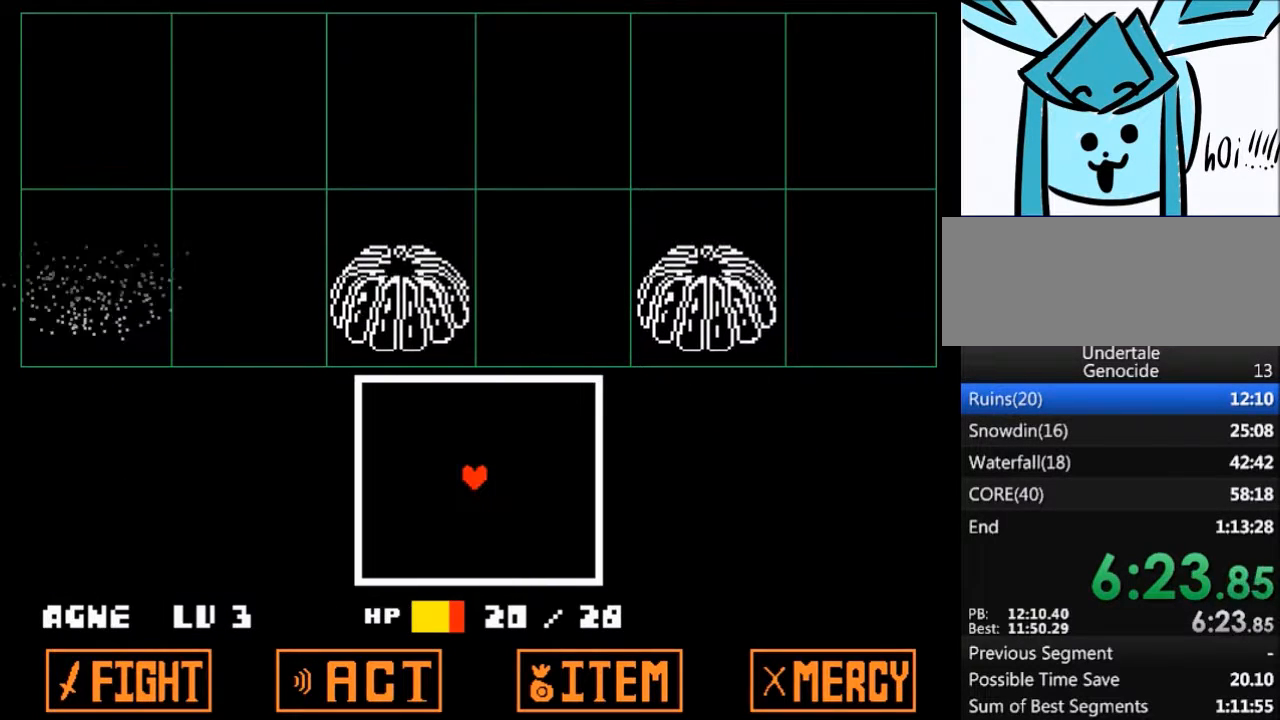
{"keys": [], "events": [[33, "return", "up"], [33, "x", "up"], [67, "shift", "up"], [134, "z", "down"], [200, "x", "down"], [234, "x", "up"], [234, "z", "up"]]}
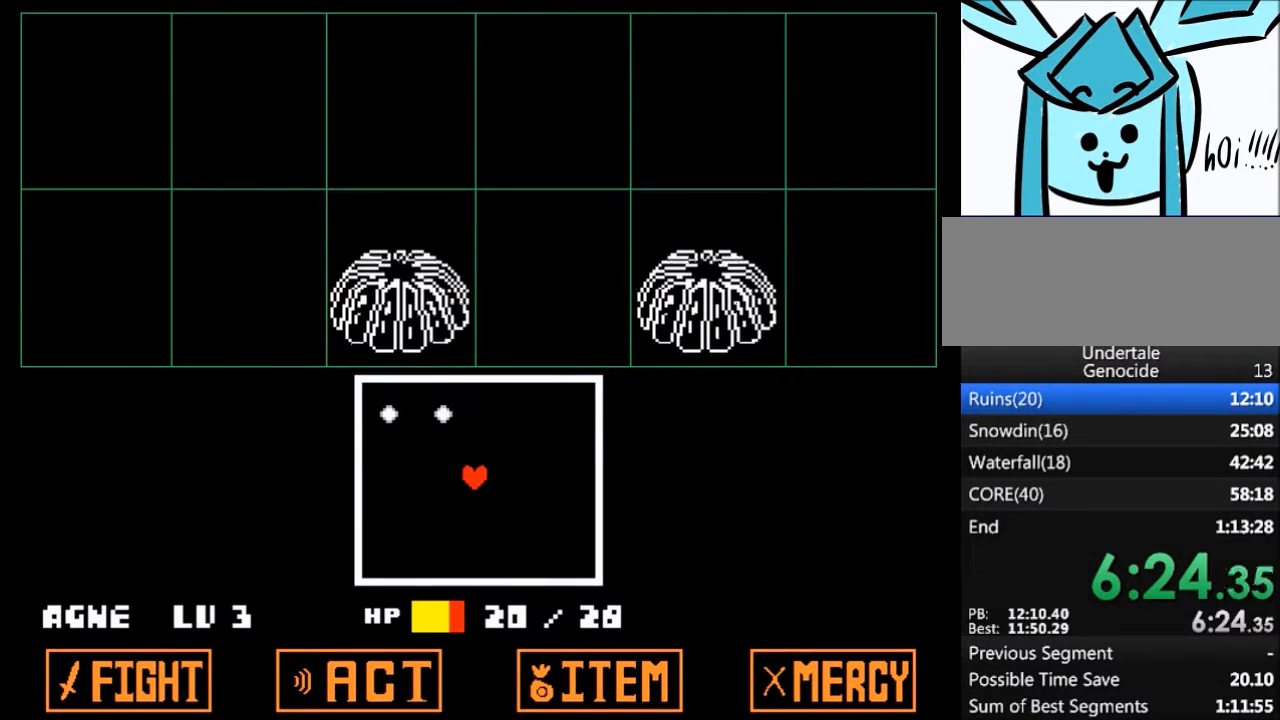
{"keys": ["down", "right"], "events": [[66, "down", "down"], [500, "right", "down"]]}
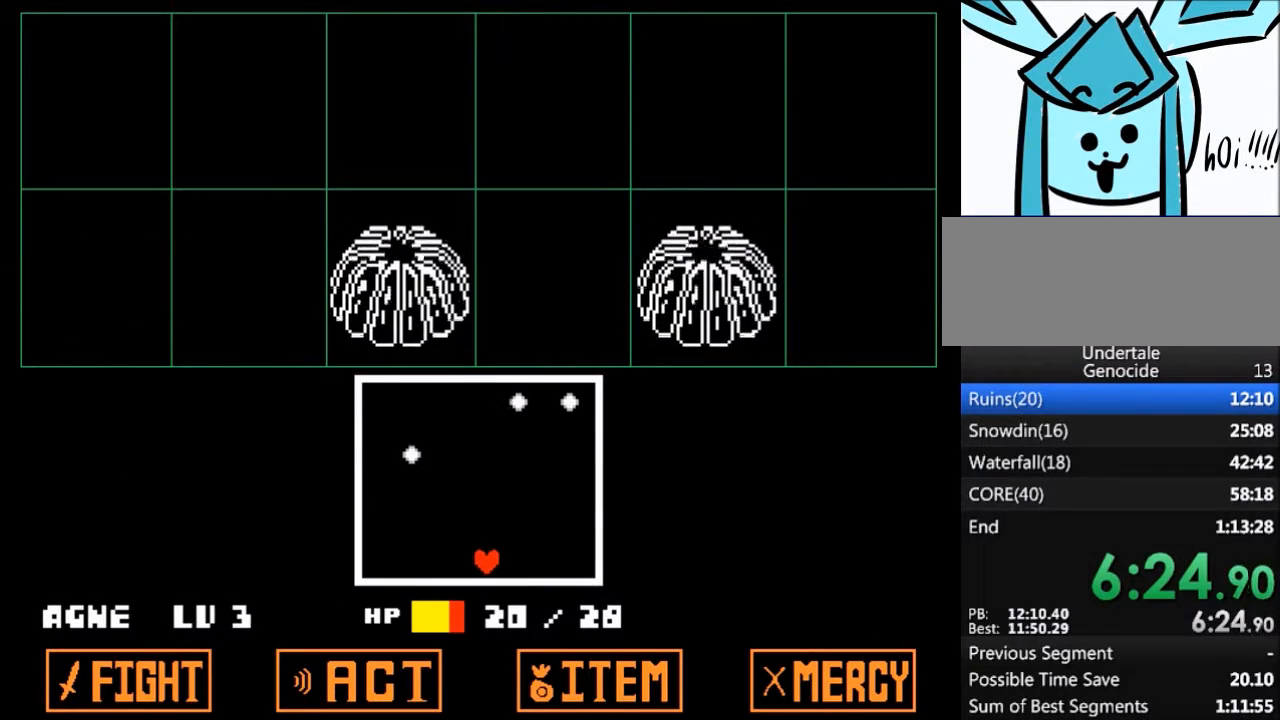
{"keys": [], "events": [[100, "down", "up"], [134, "right", "up"]]}
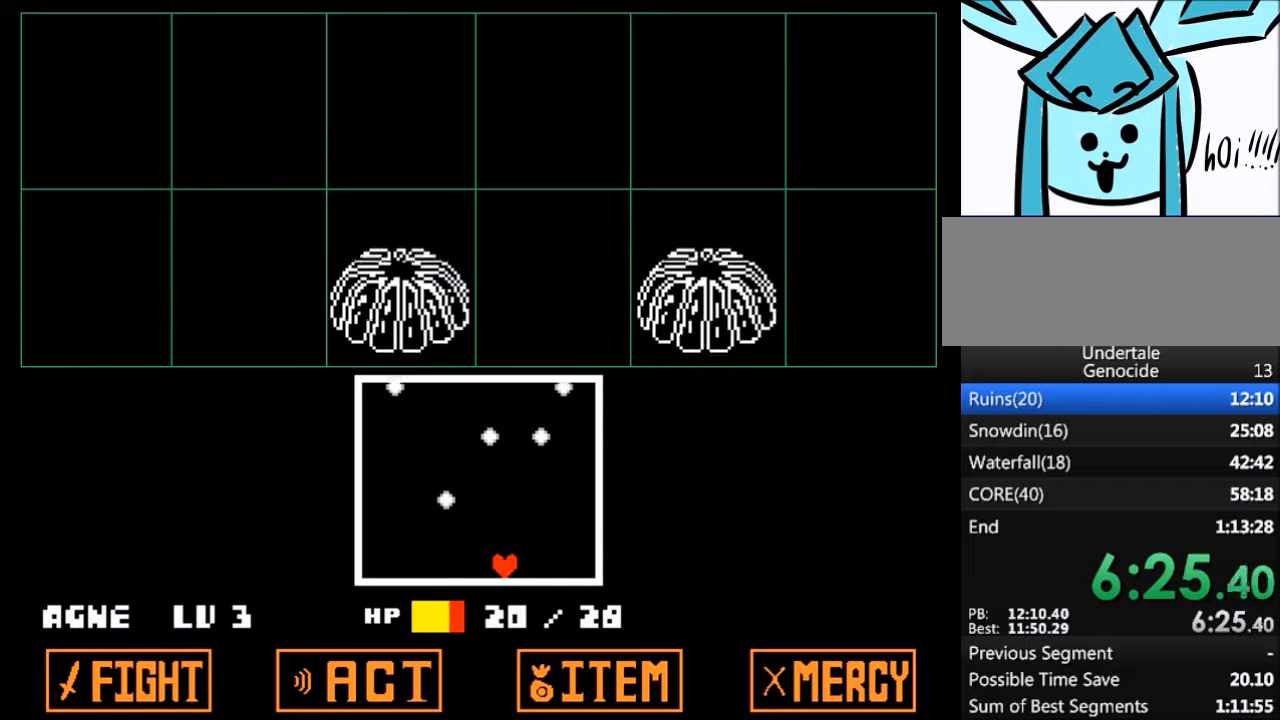
{"keys": [], "events": []}
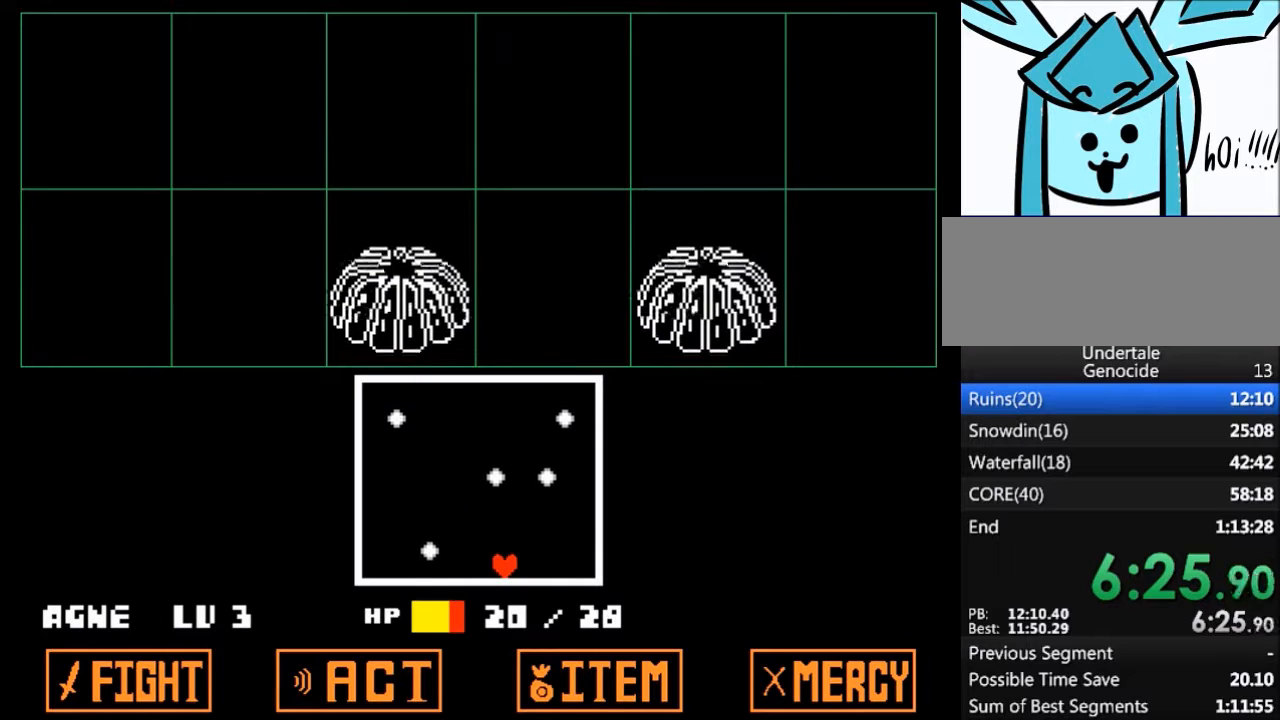
{"keys": ["left"], "events": [[167, "left", "down"]]}
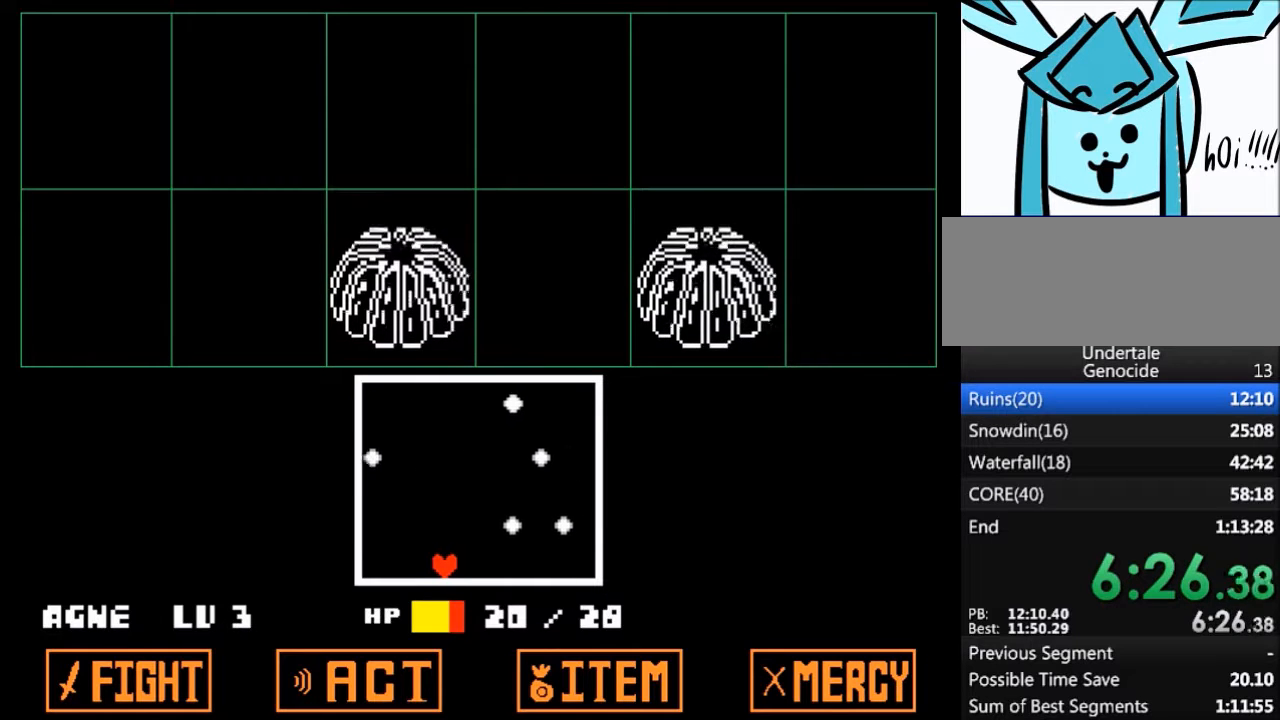
{"keys": [], "events": [[33, "left", "up"]]}